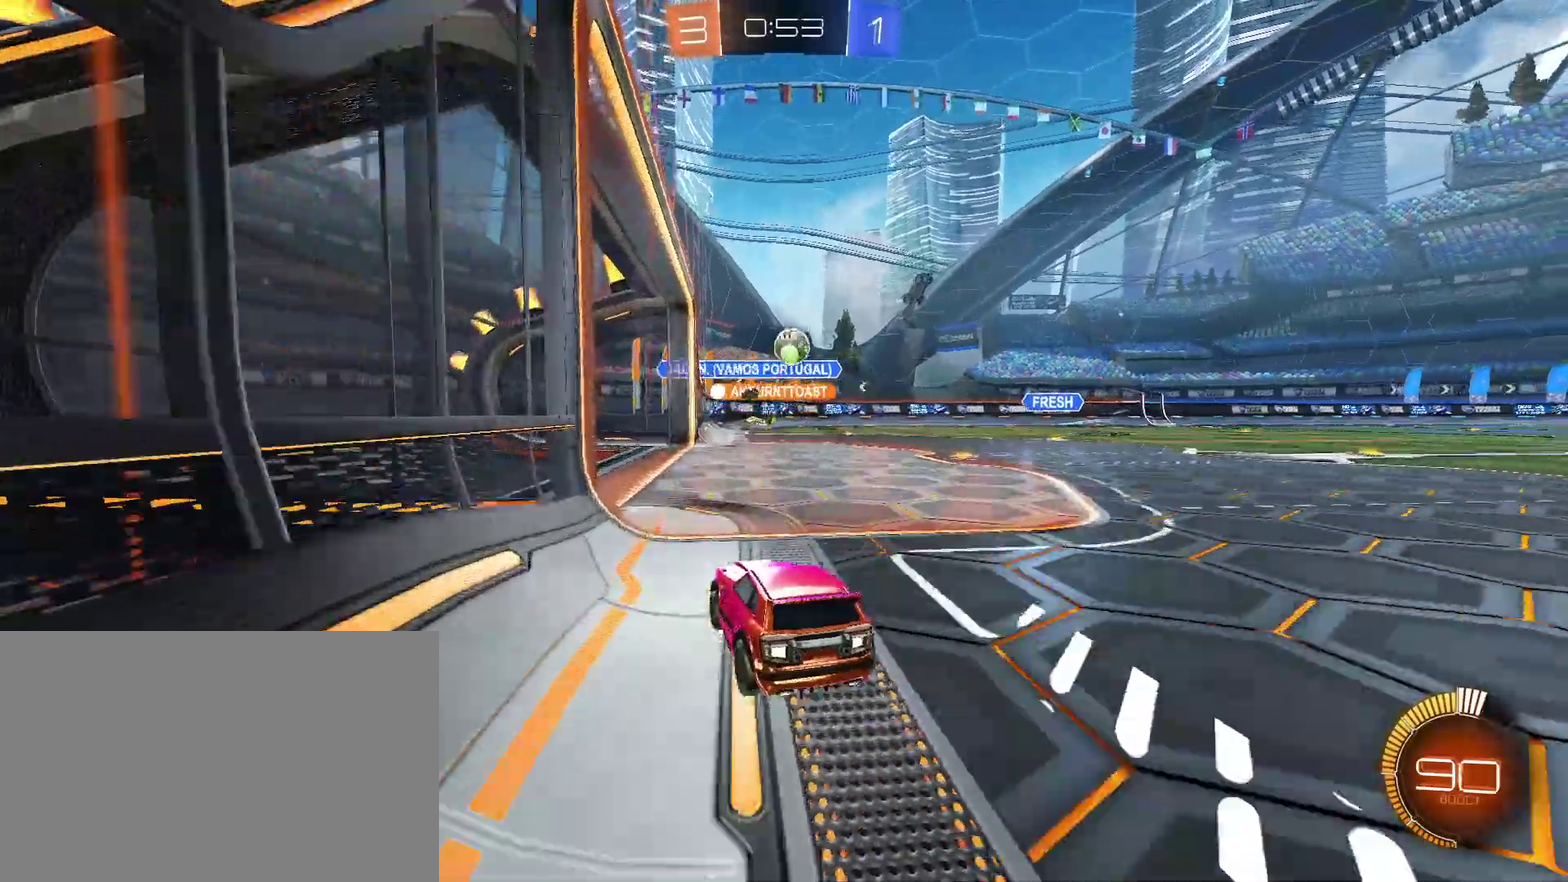
Gameplay with a controller (PlayStation layout); each line is a JSON object with the inputs held at the frame after it. "events" lists button and stick changes between this image and that frame as [ms after this image, input, new state], when the widget could be followed in between.
{"buttons": ["L2"], "left_stick": "down", "right_stick": "center", "events": [[100, "left_stick", "right"], [167, "left_stick", "down-right"], [433, "left_stick", "down"]]}
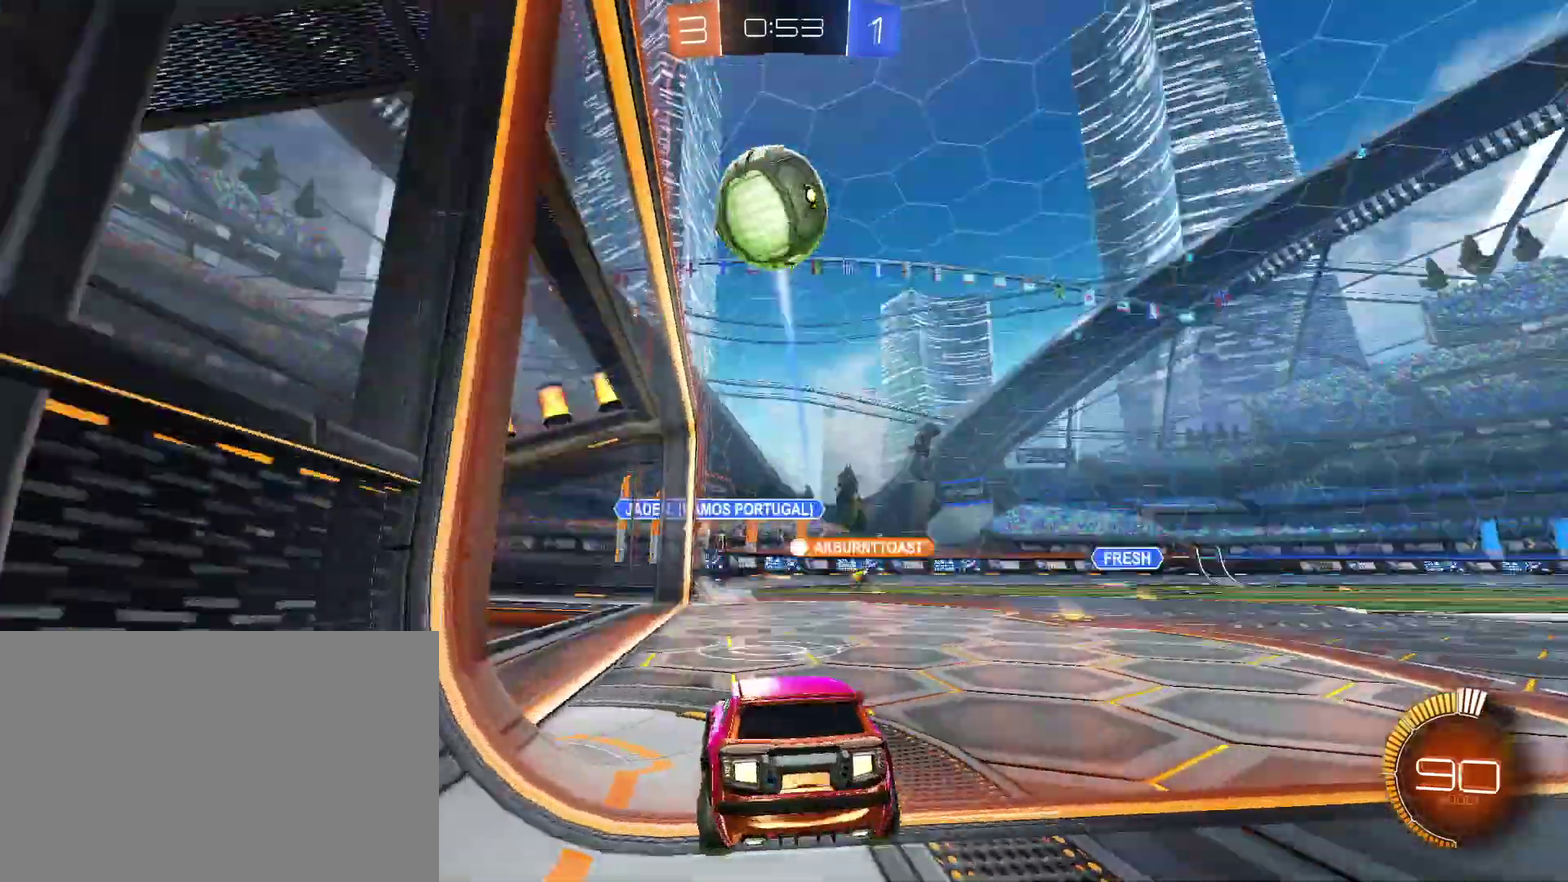
{"buttons": [], "left_stick": "down", "right_stick": "center", "events": [[267, "CROSS", "down"], [333, "L2", "up"], [400, "CROSS", "up"]]}
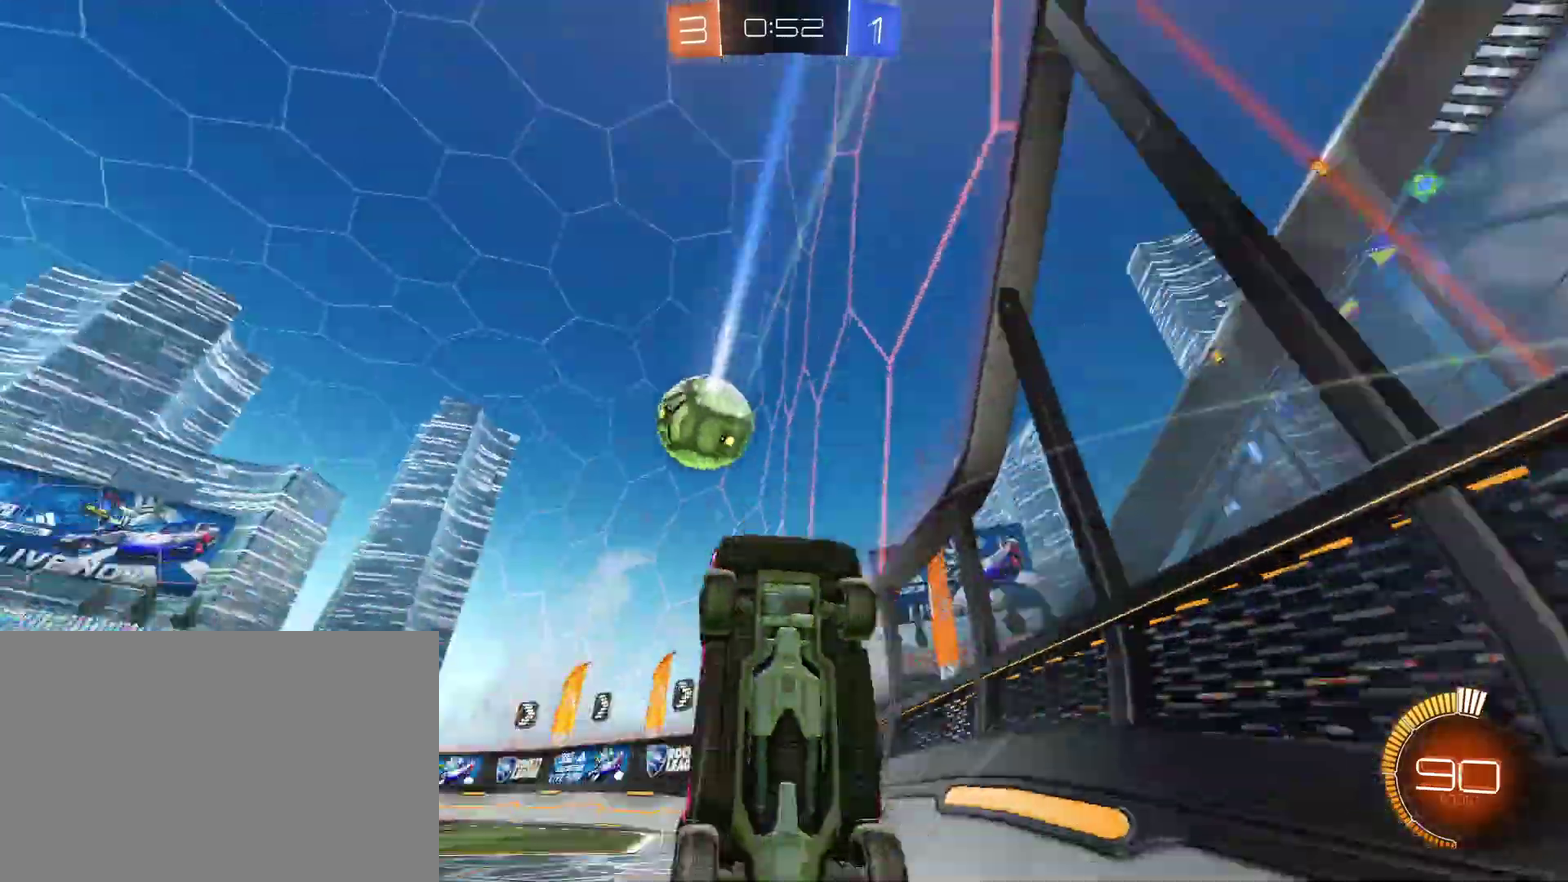
{"buttons": ["CIRCLE"], "left_stick": "up-right", "right_stick": "center", "events": [[33, "CIRCLE", "down"], [33, "left_stick", "down-right"], [167, "left_stick", "up"], [333, "left_stick", "up-right"]]}
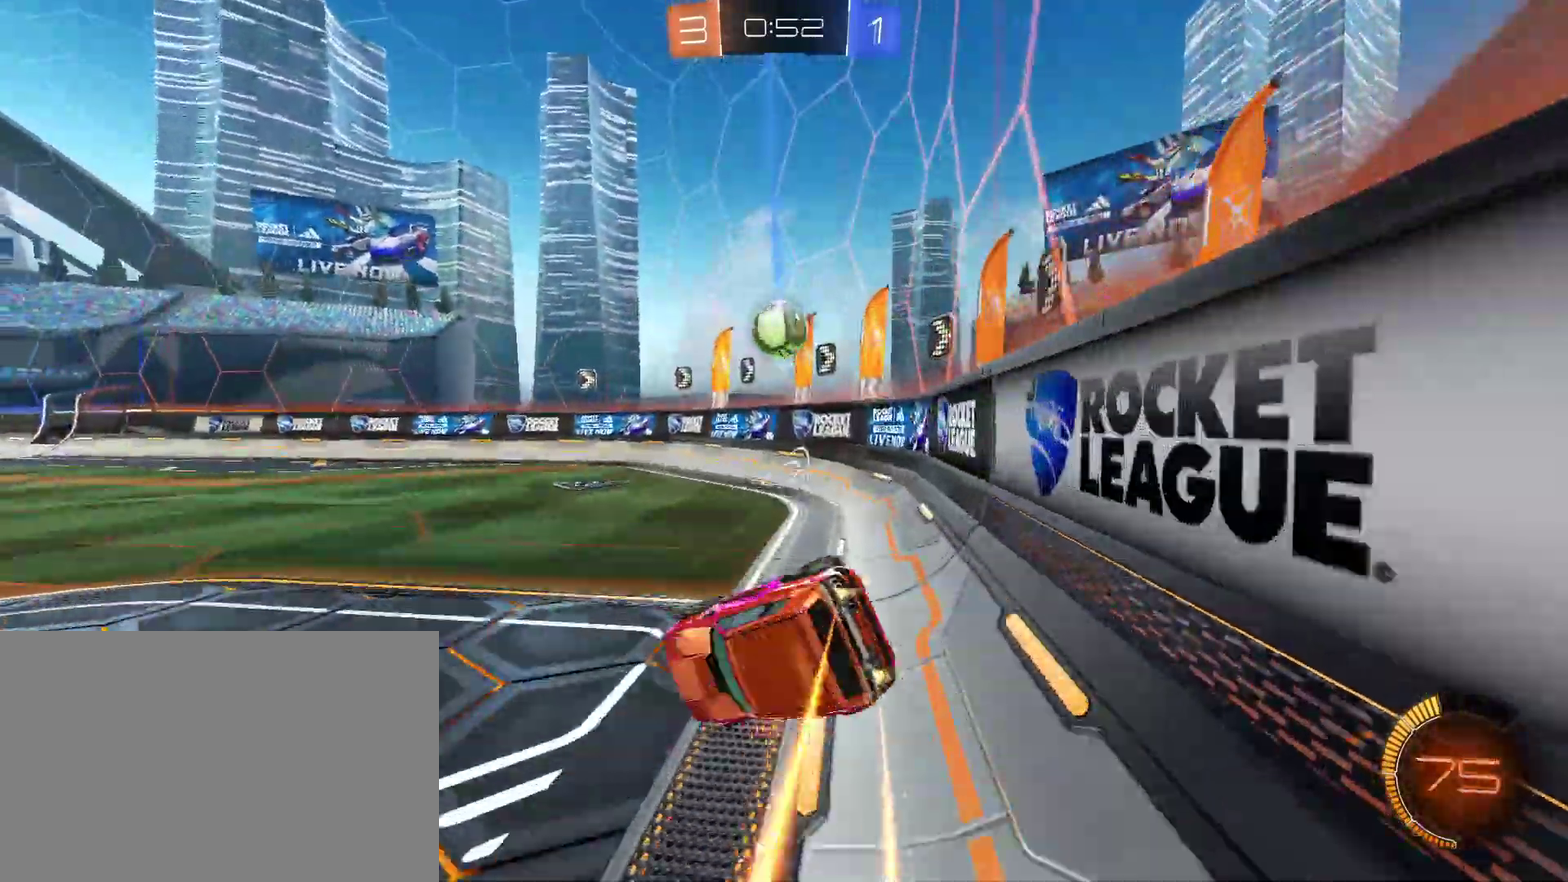
{"buttons": ["CIRCLE", "R2"], "left_stick": "center", "right_stick": "center", "events": [[367, "R2", "down"], [467, "left_stick", "center"]]}
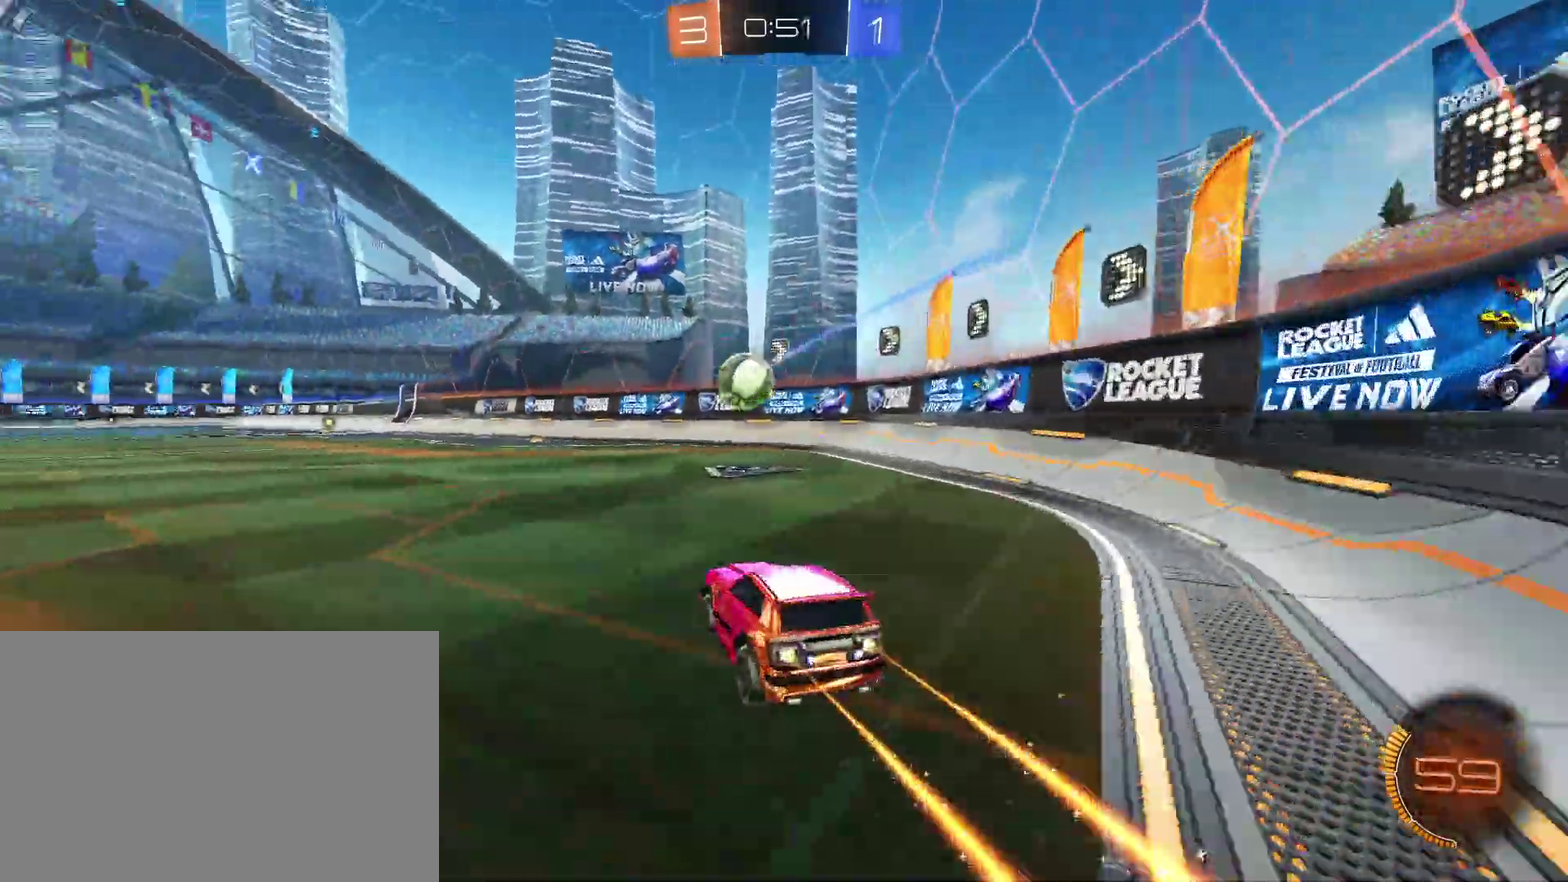
{"buttons": ["CIRCLE", "R2"], "left_stick": "center", "right_stick": "center", "events": []}
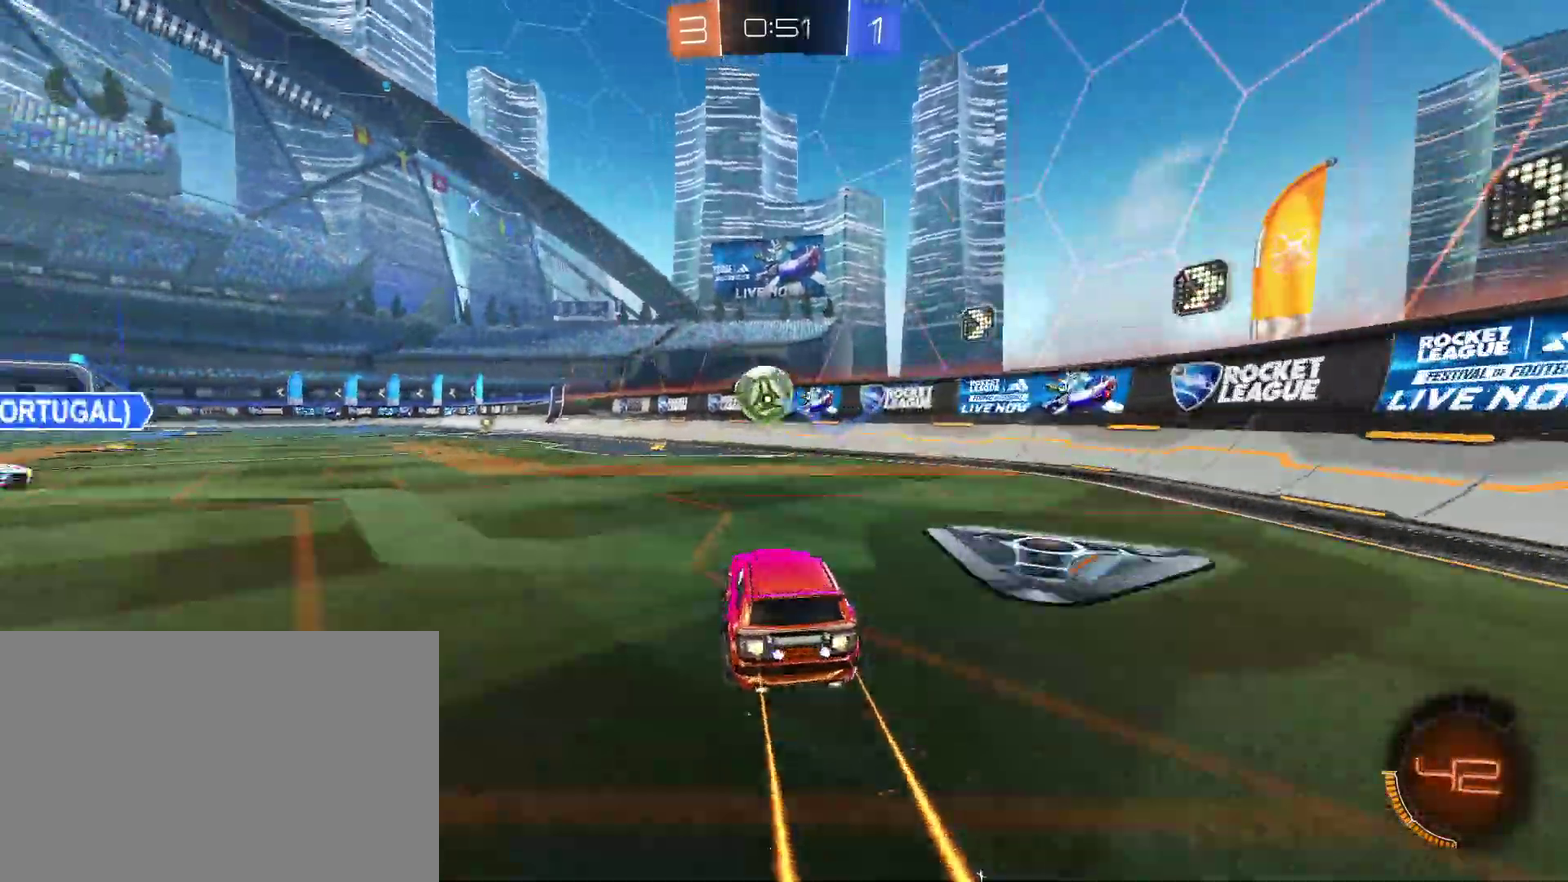
{"buttons": ["R2"], "left_stick": "center", "right_stick": "center", "events": [[133, "left_stick", "up-left"], [333, "left_stick", "center"], [433, "CIRCLE", "up"]]}
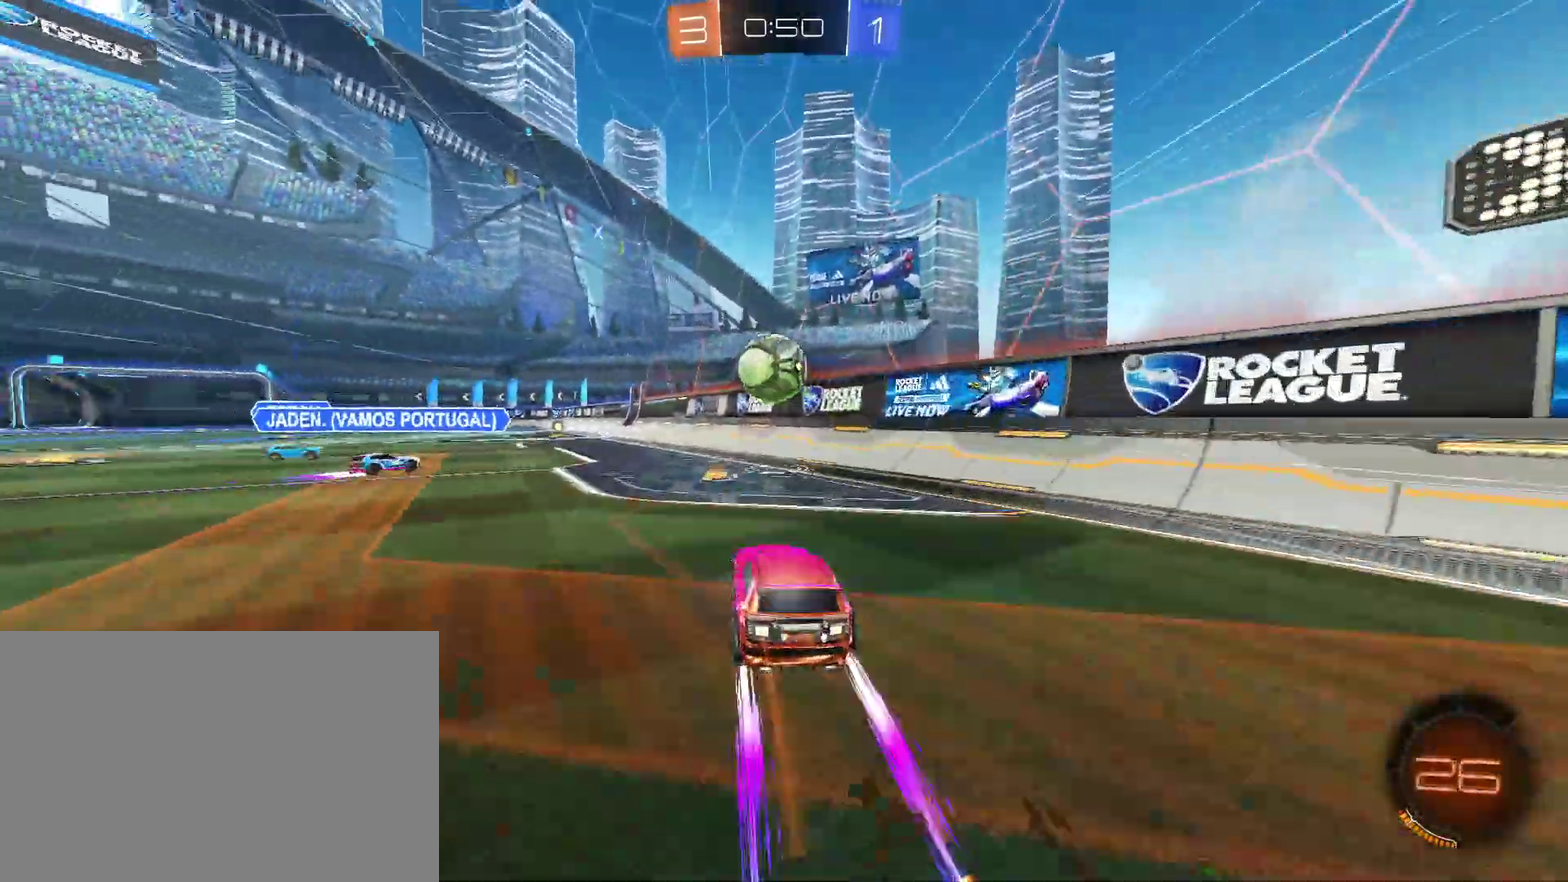
{"buttons": ["L2"], "left_stick": "left", "right_stick": "center", "events": [[133, "L2", "down"], [133, "R2", "up"], [467, "left_stick", "left"]]}
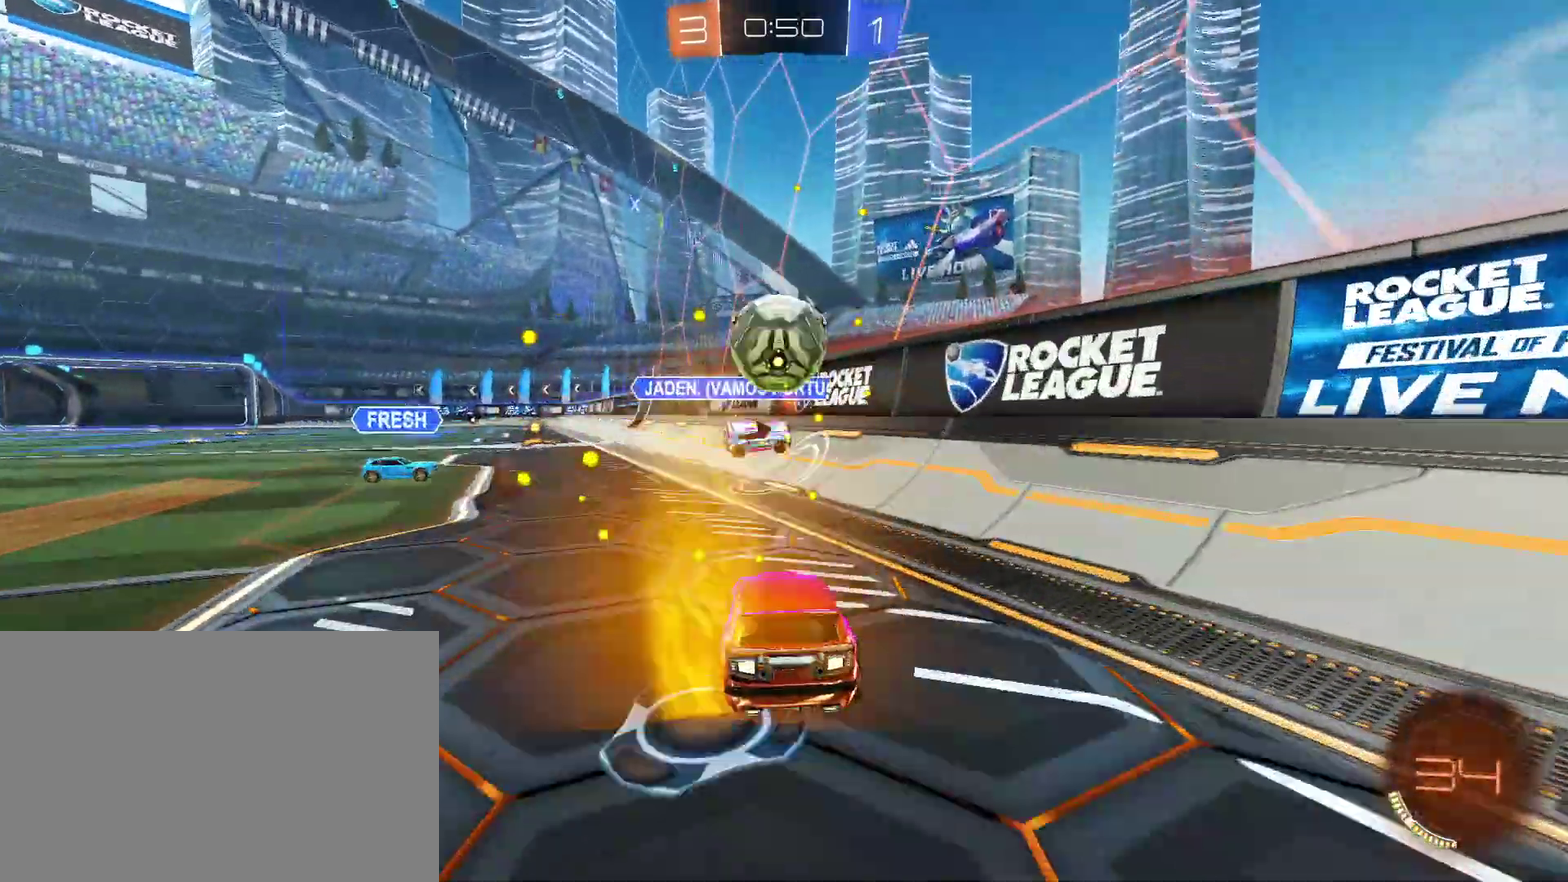
{"buttons": ["R2"], "left_stick": "left", "right_stick": "center", "events": [[167, "L2", "up"], [367, "R2", "down"]]}
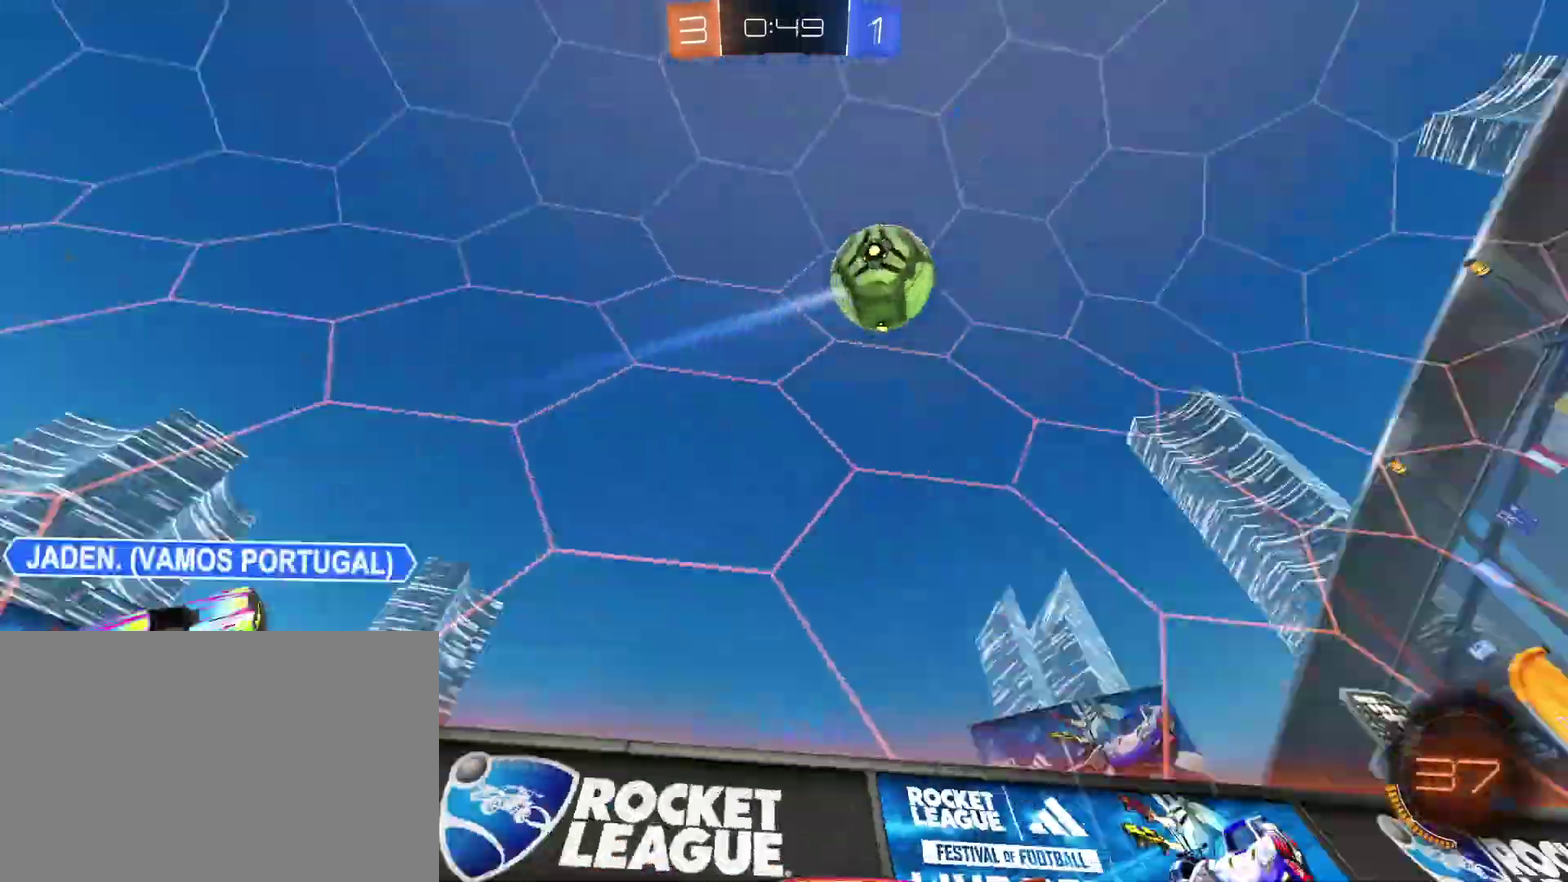
{"buttons": ["R2"], "left_stick": "left", "right_stick": "down", "events": [[33, "L1", "down"], [167, "L1", "up"], [367, "right_stick", "down"]]}
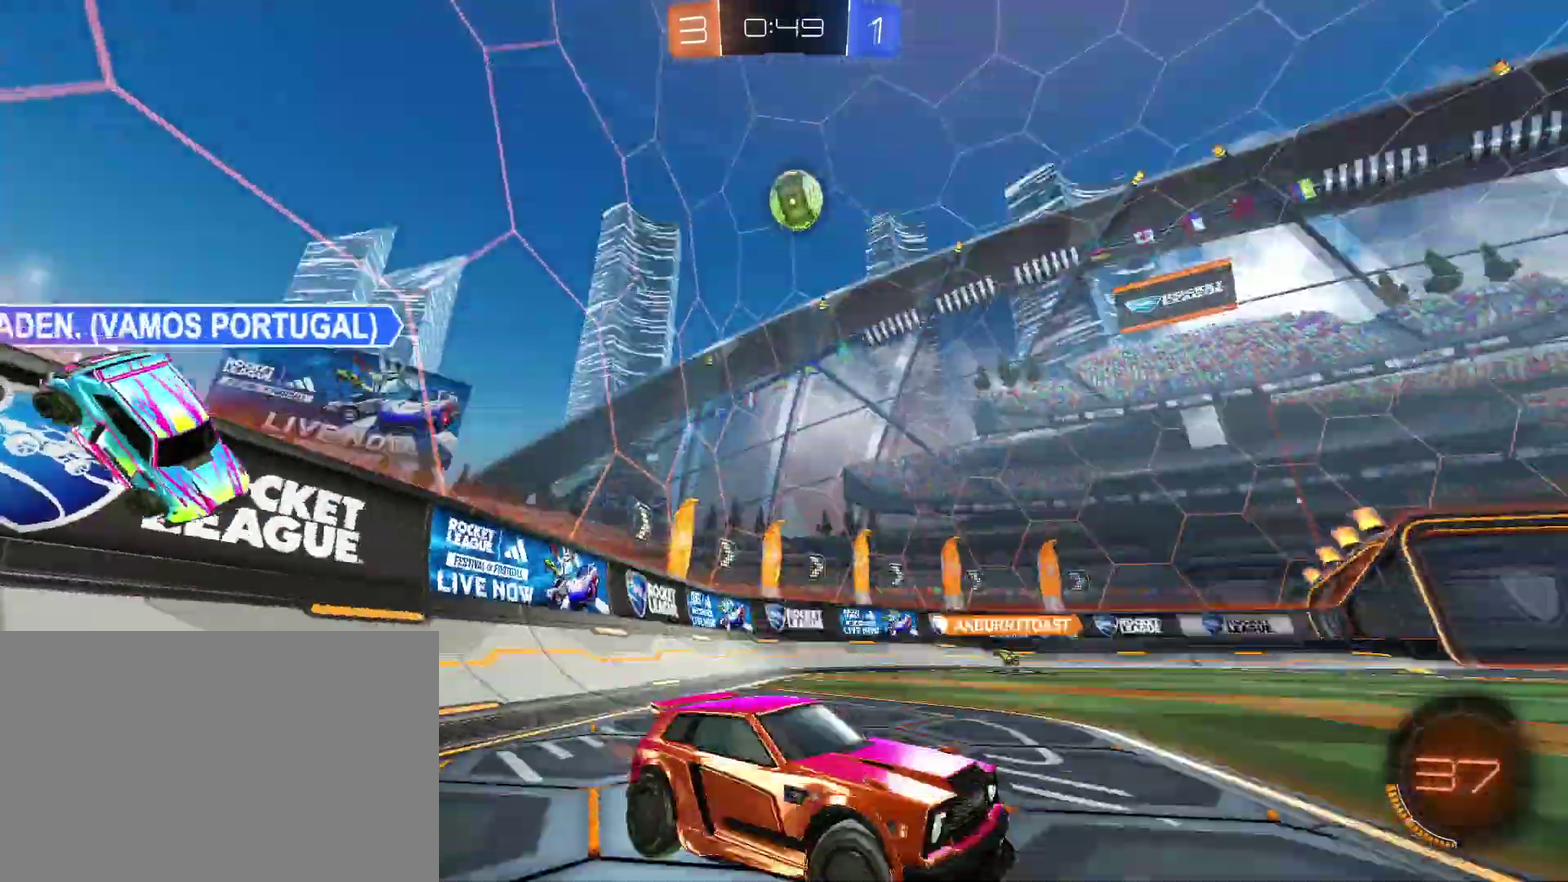
{"buttons": ["R2"], "left_stick": "left", "right_stick": "center", "events": [[100, "right_stick", "center"], [333, "CIRCLE", "down"], [400, "CIRCLE", "up"]]}
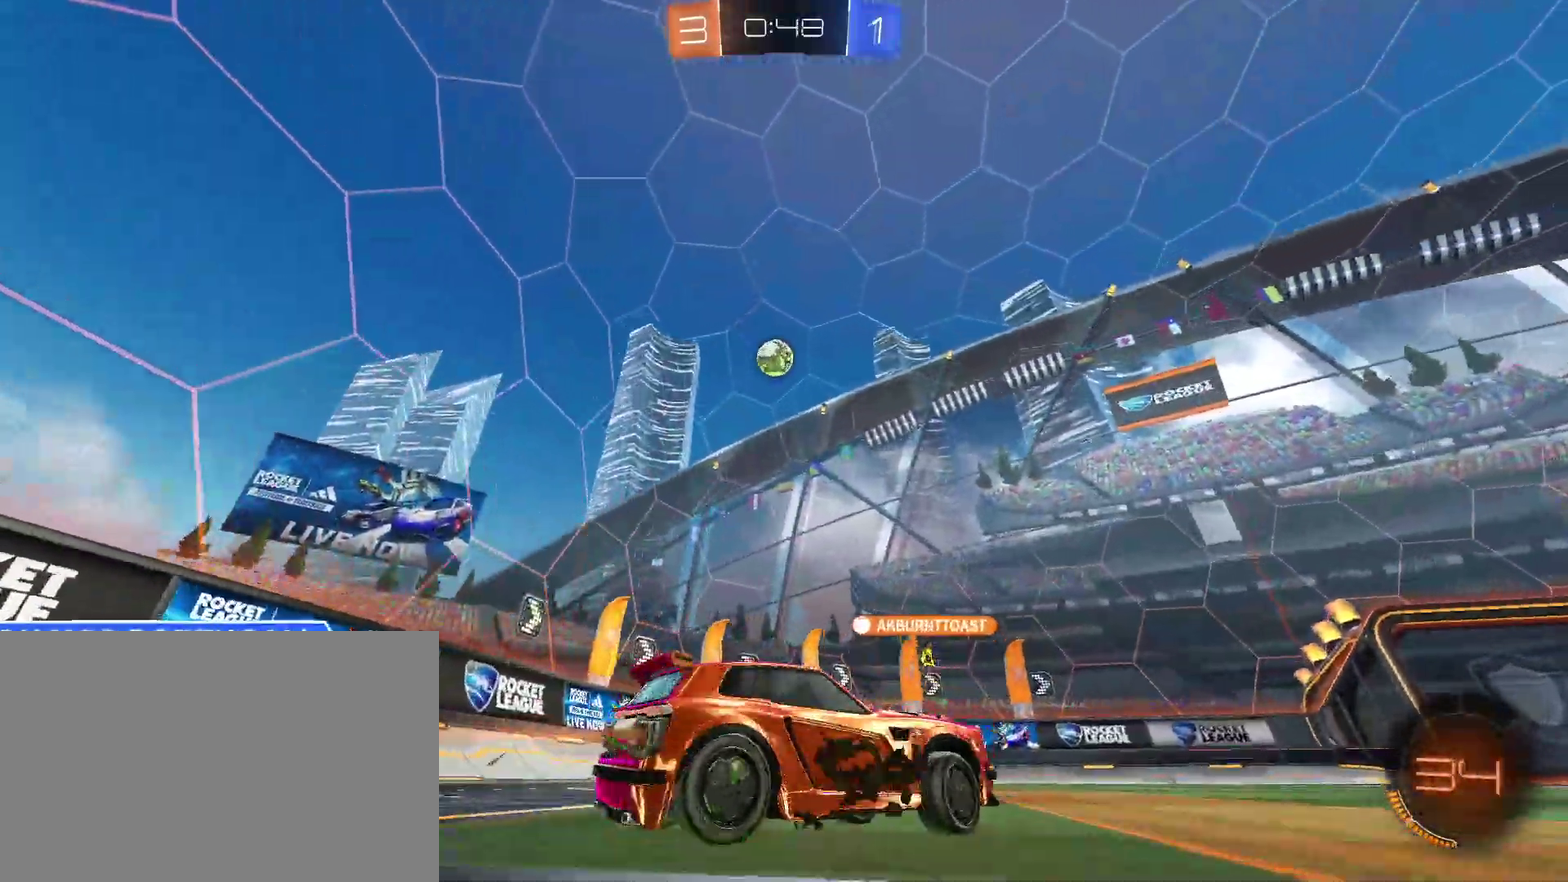
{"buttons": ["R2"], "left_stick": "right", "right_stick": "center", "events": [[233, "left_stick", "right"]]}
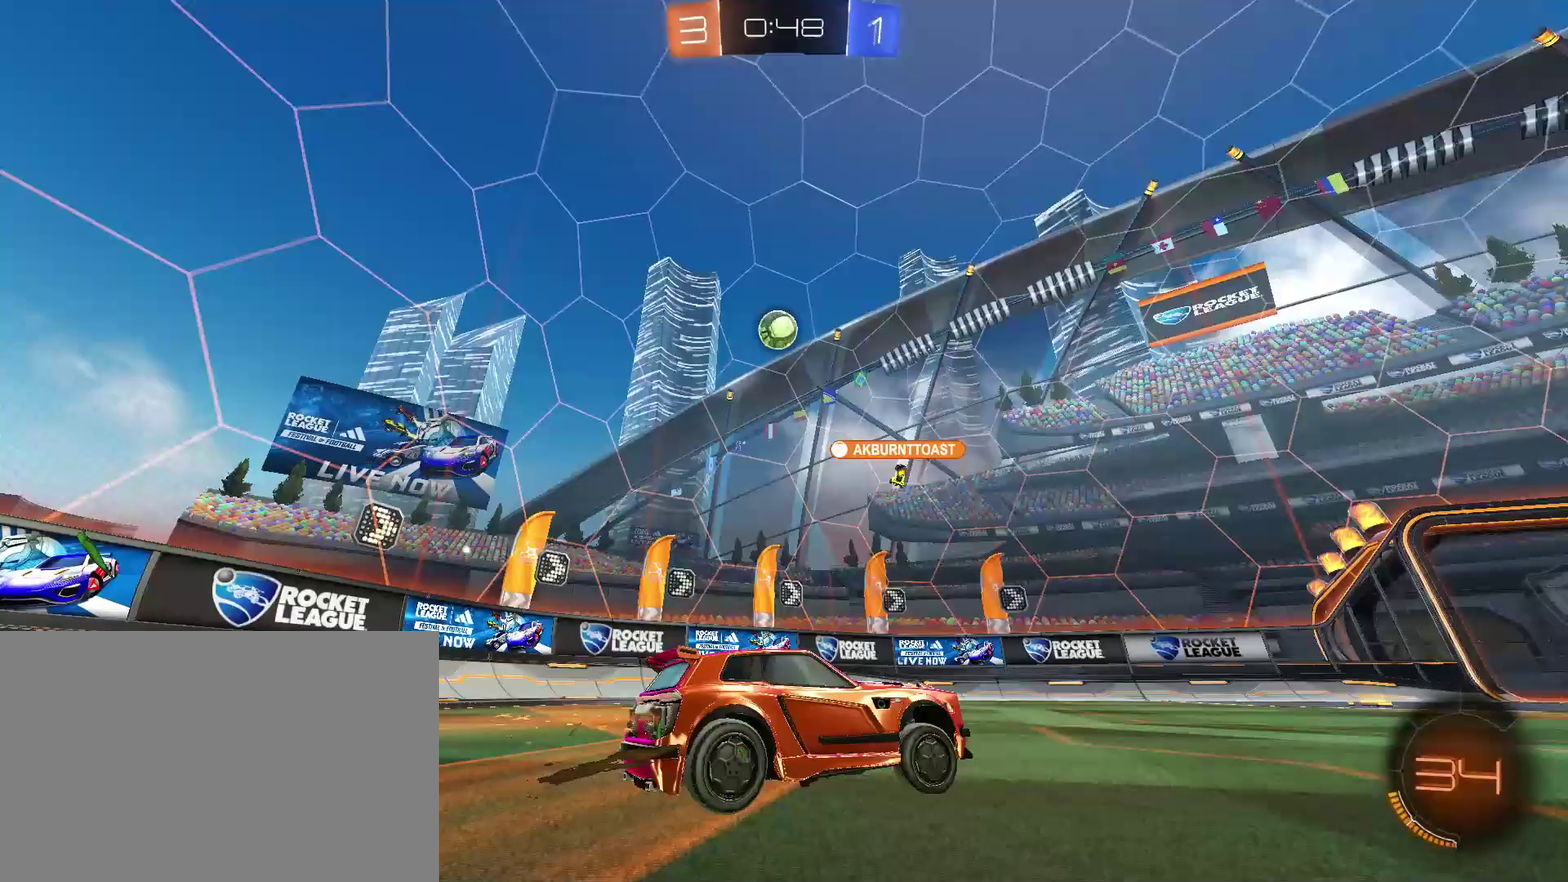
{"buttons": ["R2"], "left_stick": "center", "right_stick": "center", "events": [[100, "left_stick", "center"]]}
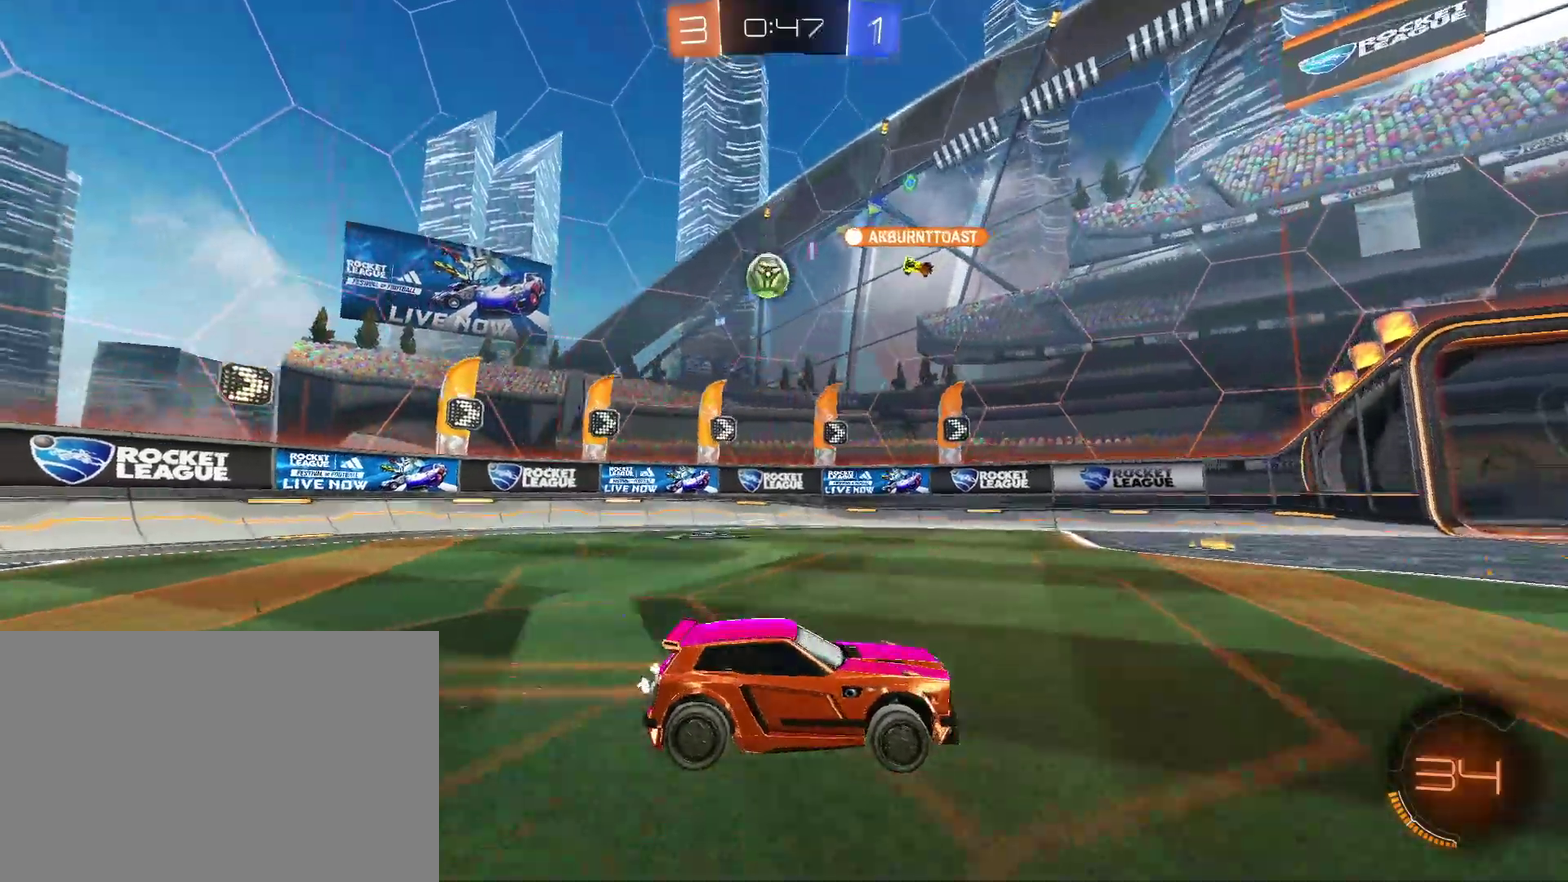
{"buttons": ["R2"], "left_stick": "center", "right_stick": "center", "events": []}
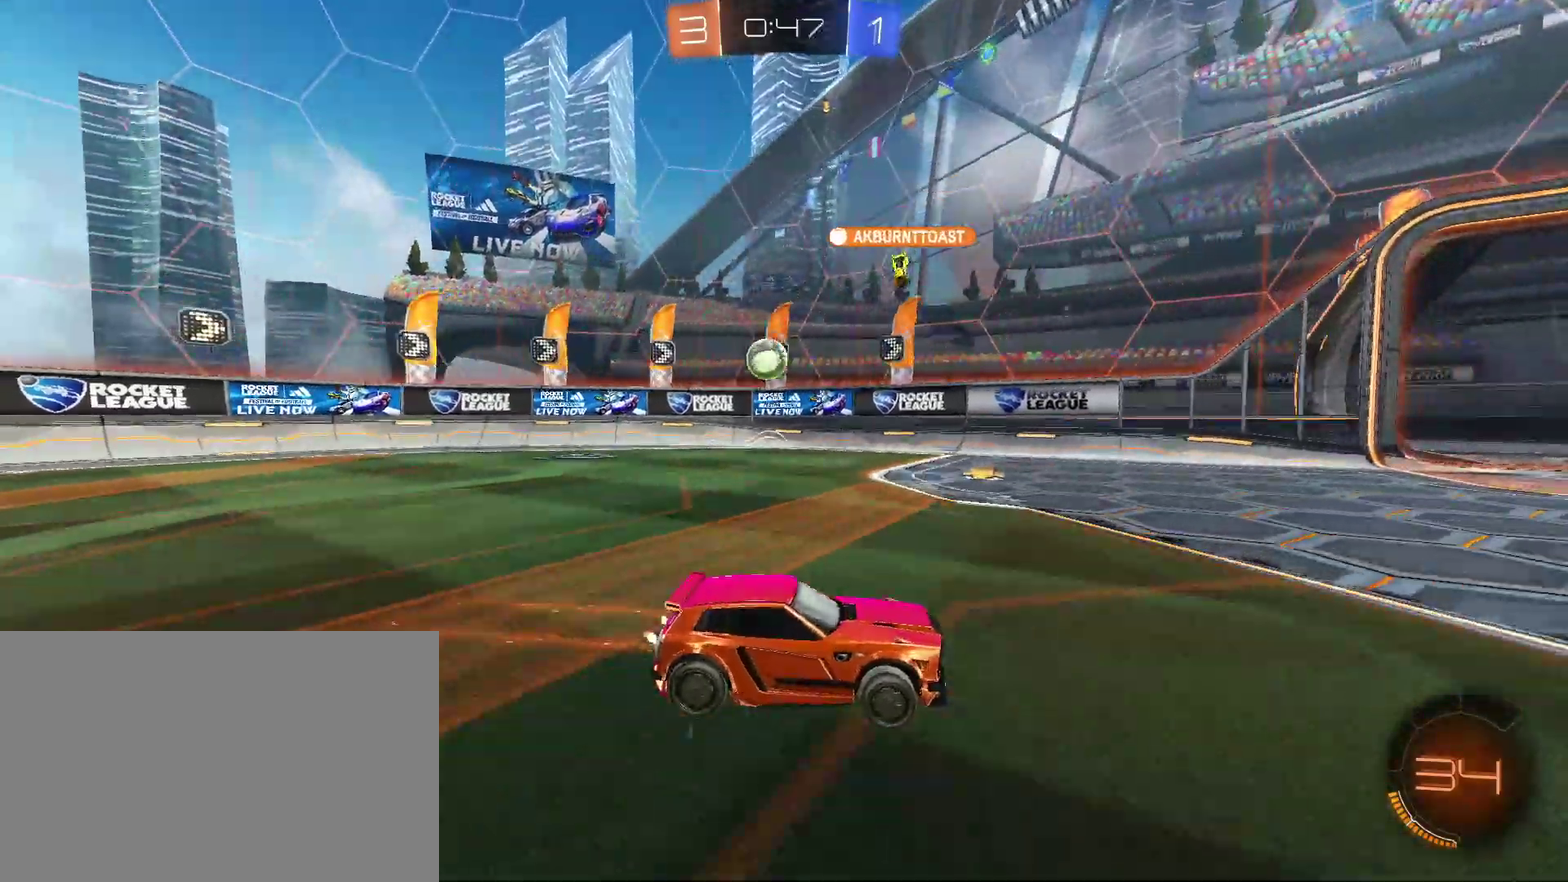
{"buttons": ["R2"], "left_stick": "center", "right_stick": "center", "events": [[300, "left_stick", "up-right"], [433, "left_stick", "center"]]}
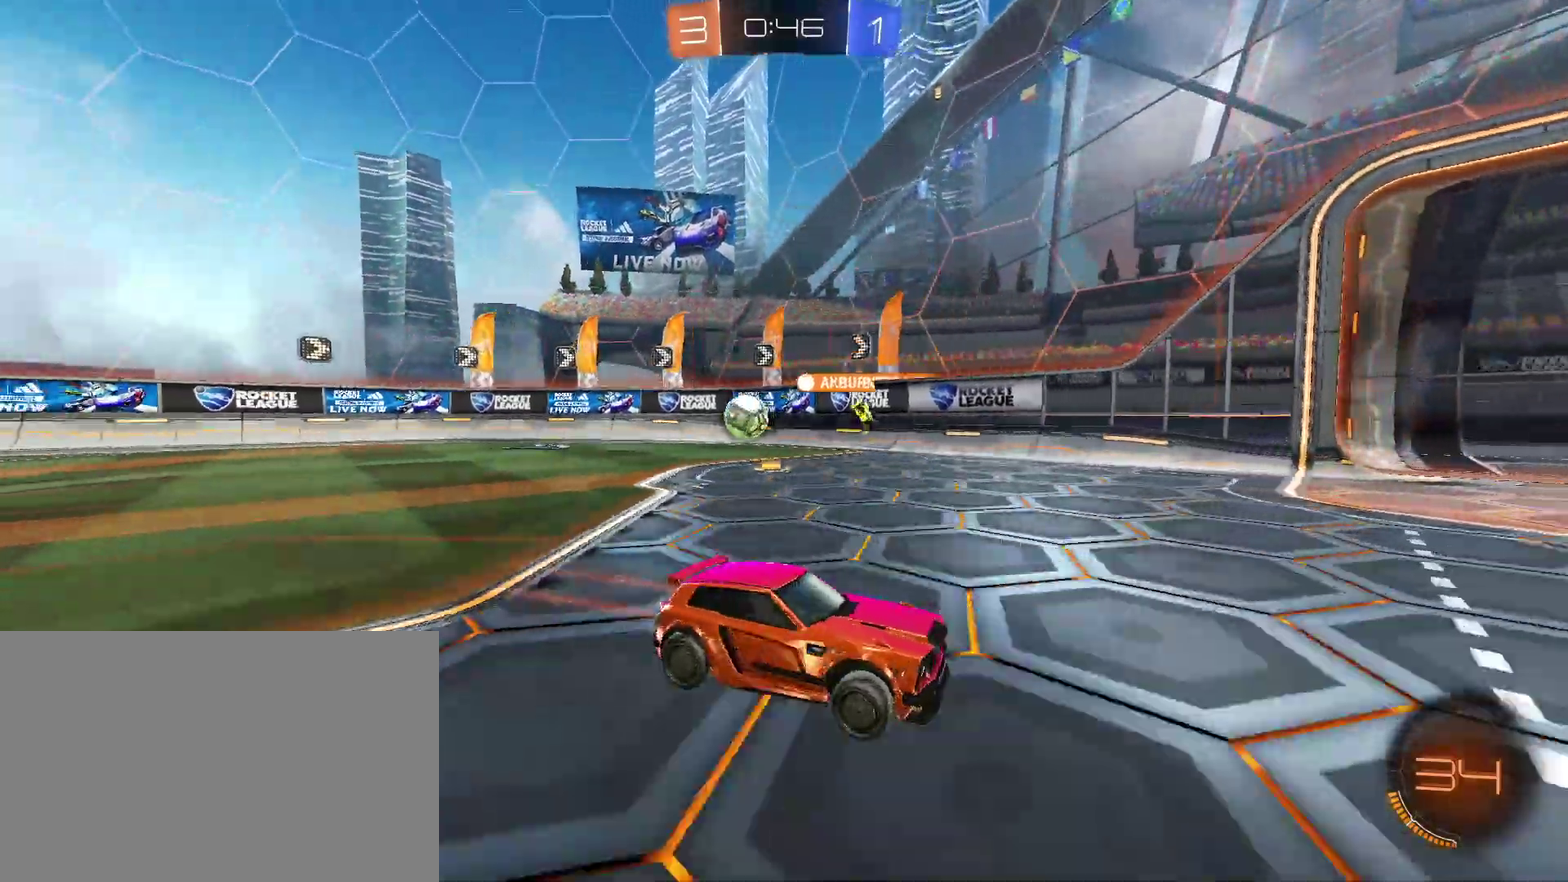
{"buttons": ["R2"], "left_stick": "left", "right_stick": "center", "events": [[100, "left_stick", "left"], [167, "left_stick", "center"], [433, "left_stick", "left"]]}
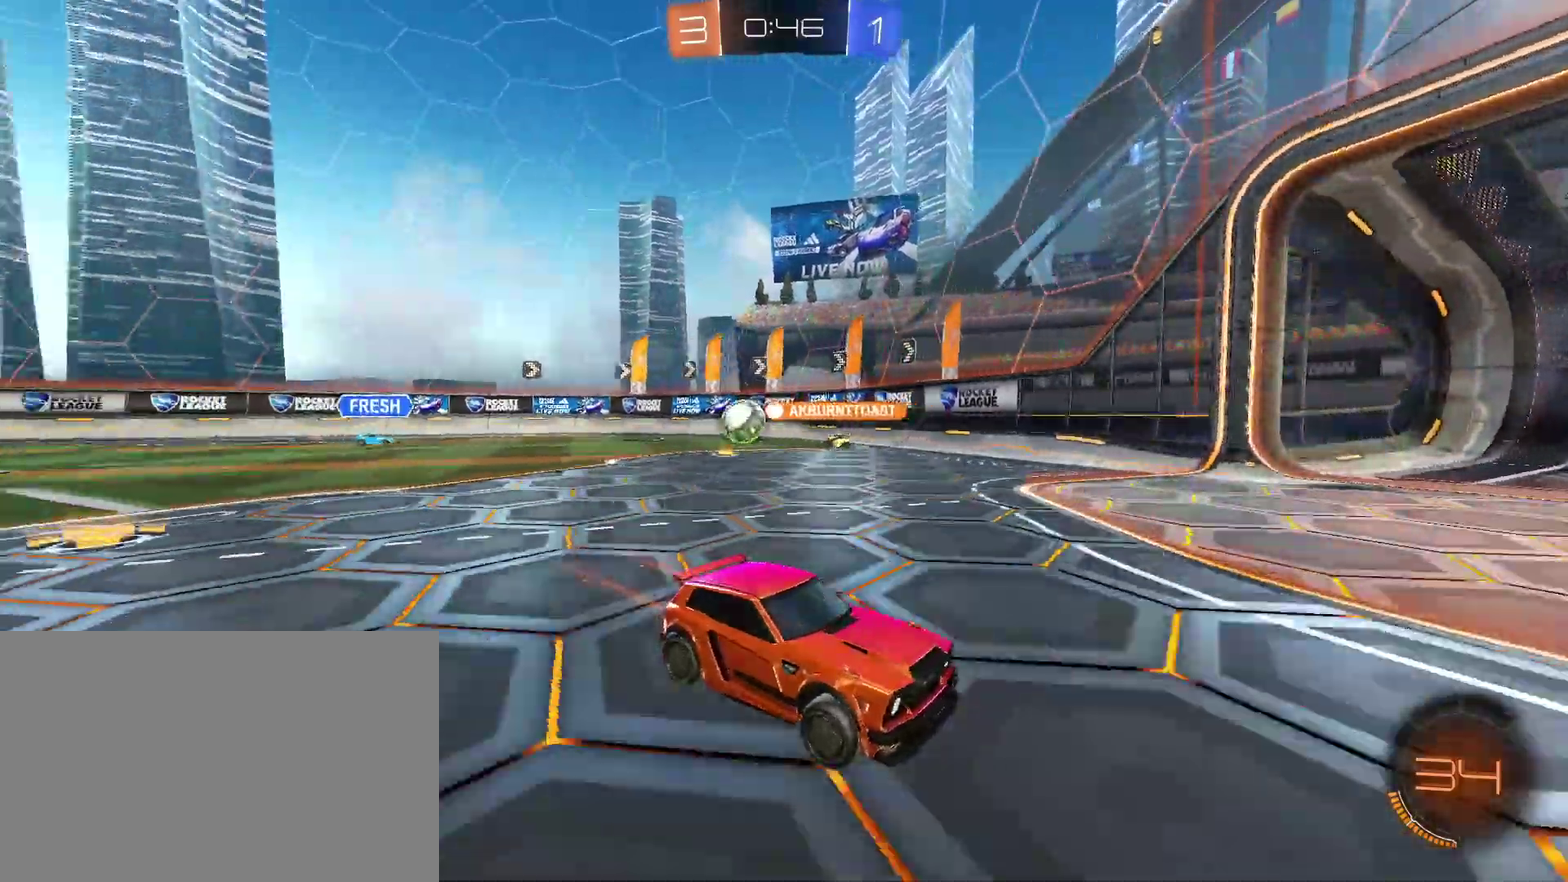
{"buttons": ["L1", "R2"], "left_stick": "right", "right_stick": "center", "events": [[300, "left_stick", "center"], [400, "L1", "down"], [400, "left_stick", "right"]]}
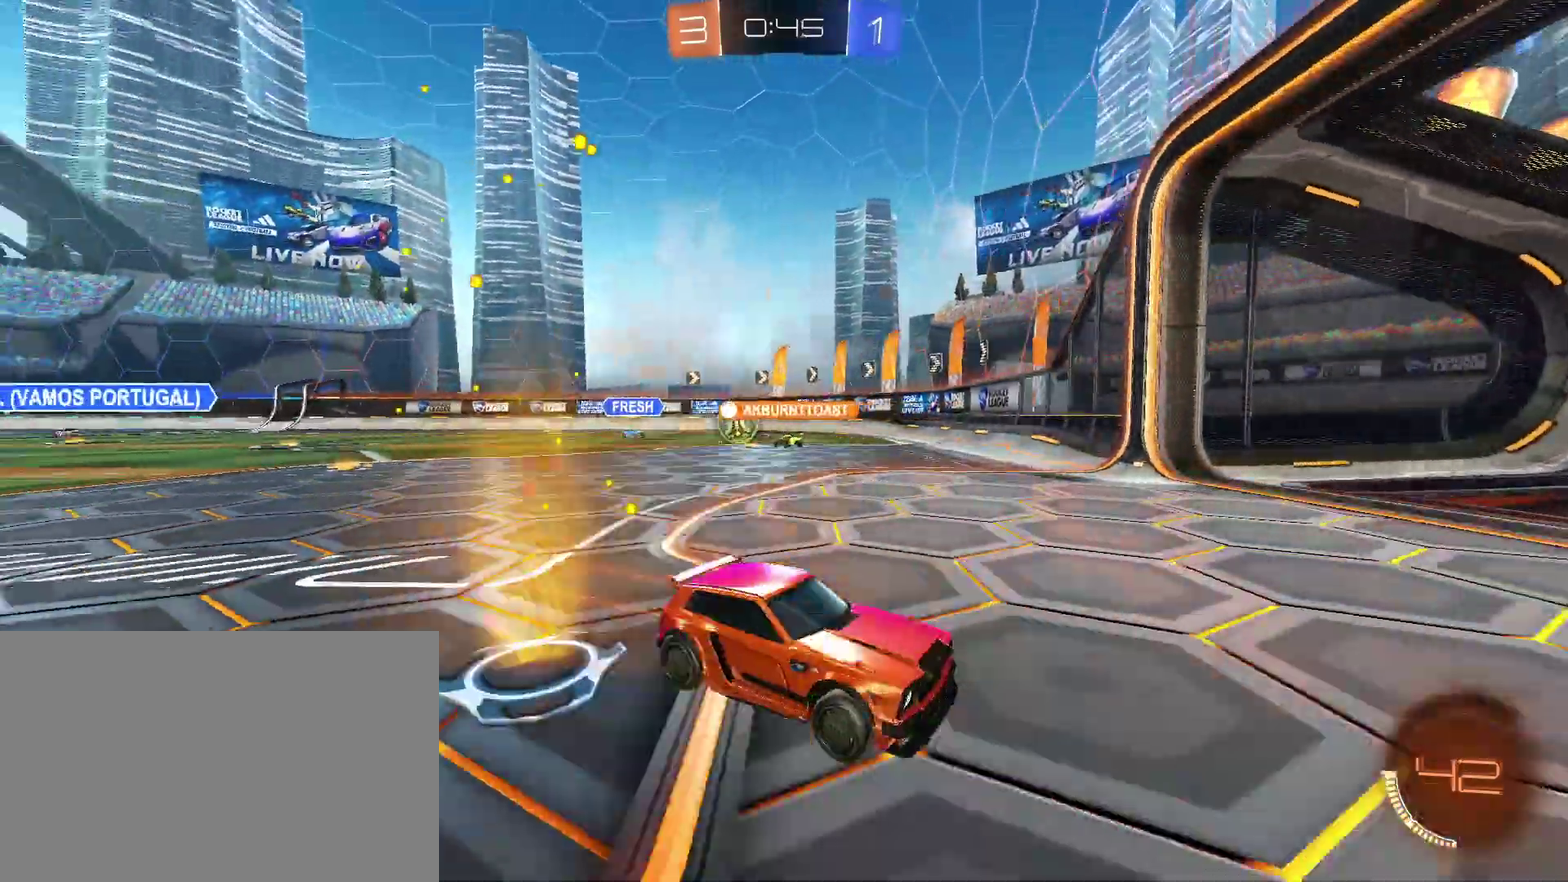
{"buttons": ["L1", "R2"], "left_stick": "left", "right_stick": "center", "events": [[33, "L1", "up"], [367, "left_stick", "center"], [433, "left_stick", "left"], [467, "L1", "down"]]}
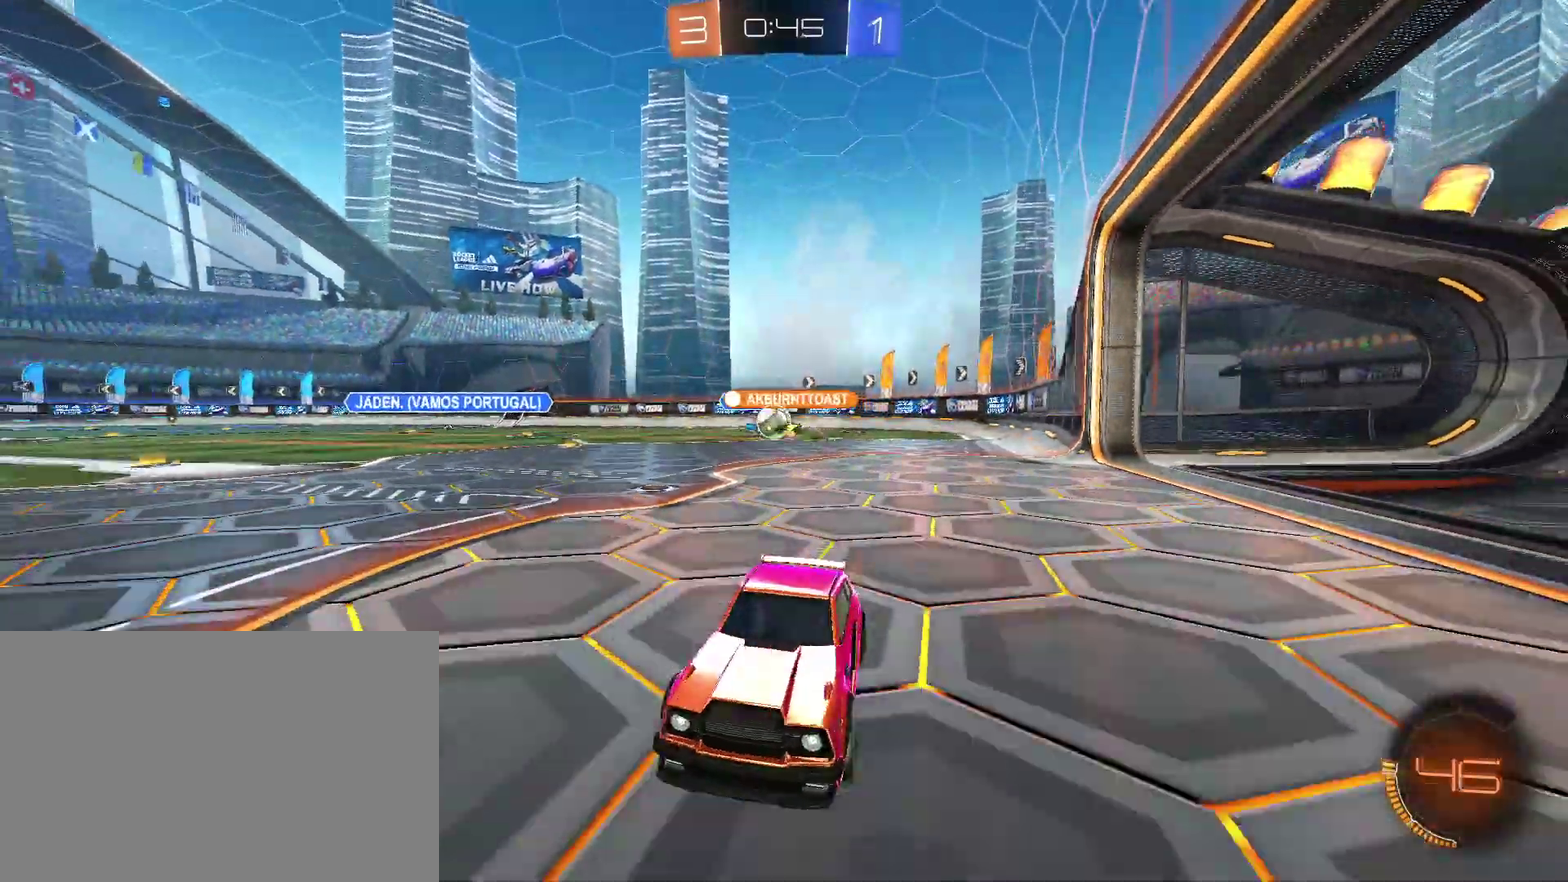
{"buttons": ["R2"], "left_stick": "left", "right_stick": "center", "events": [[67, "L1", "up"], [267, "L1", "down"], [367, "L1", "up"]]}